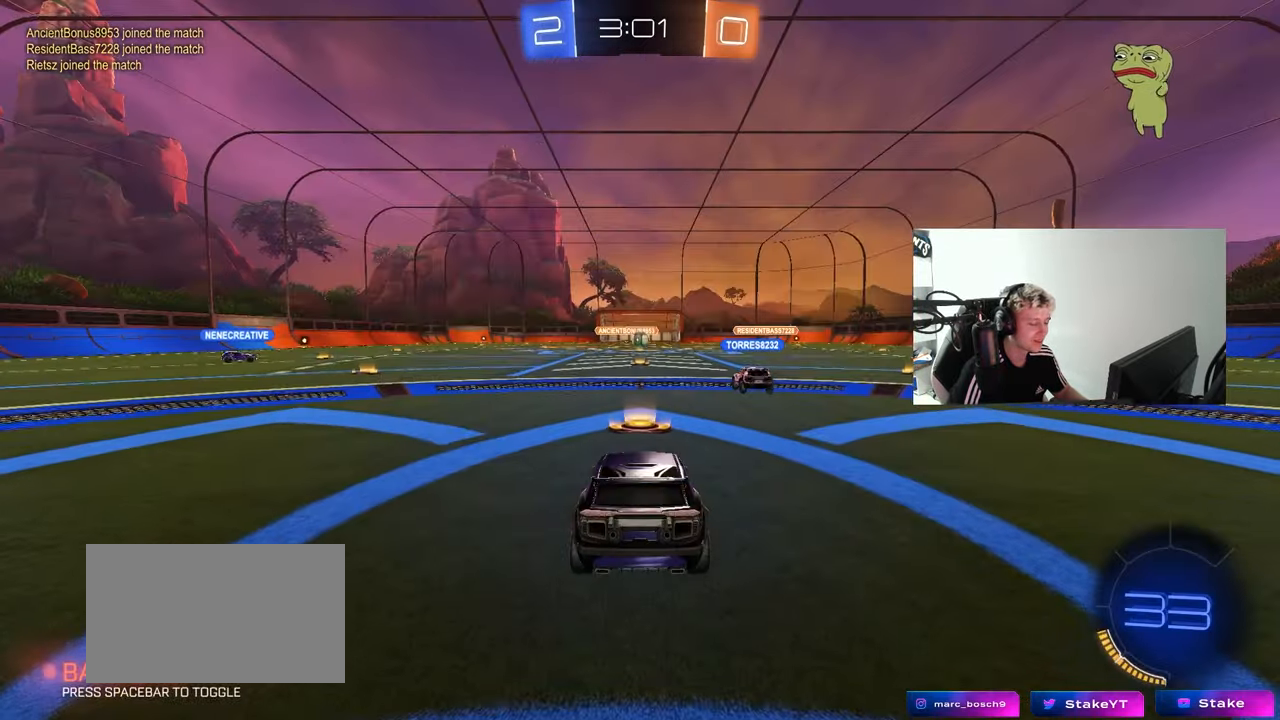
Gameplay with keyboard and mouse; each line is a JSON object with the keys and mouse buttons held at the frame after it. "events" lists presses ("down") and releases ("up") of "1", "2", "3", "4", "5", "a", "alt", "c", "caps_lock", "ctrl", "d", "e", "f", "g", "q", "r", "s", "shift", "space", "t", "tab", "v", "w", "x", "z", "mouse_left", "mouse_wheel" and "mouse_right" between this image and that frame as [ms after this image, input, new state], when the widget could be followed in between. "mouse_left", "mouse_wheel", "mouse_right" = the "left", "wheel", "right" buttons of the "mouse" list. No other keys are recorded. "wheel" means that the mouse wheel is clicked or scrolled. "mouse_move" is the direction in which the mouse moves at that frame (one of eight, or "still"), when it could be read.
{"keys": [], "mouse": [], "mouse_move": "still", "events": []}
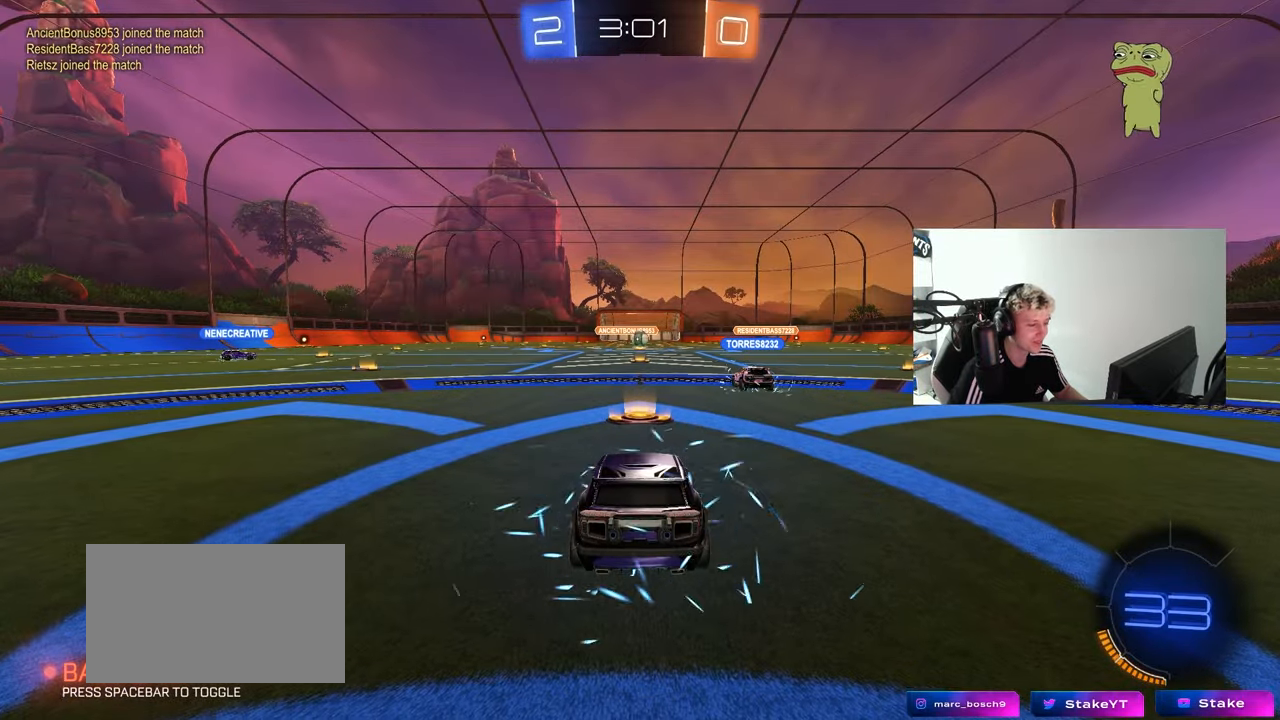
{"keys": [], "mouse": [], "mouse_move": "still", "events": []}
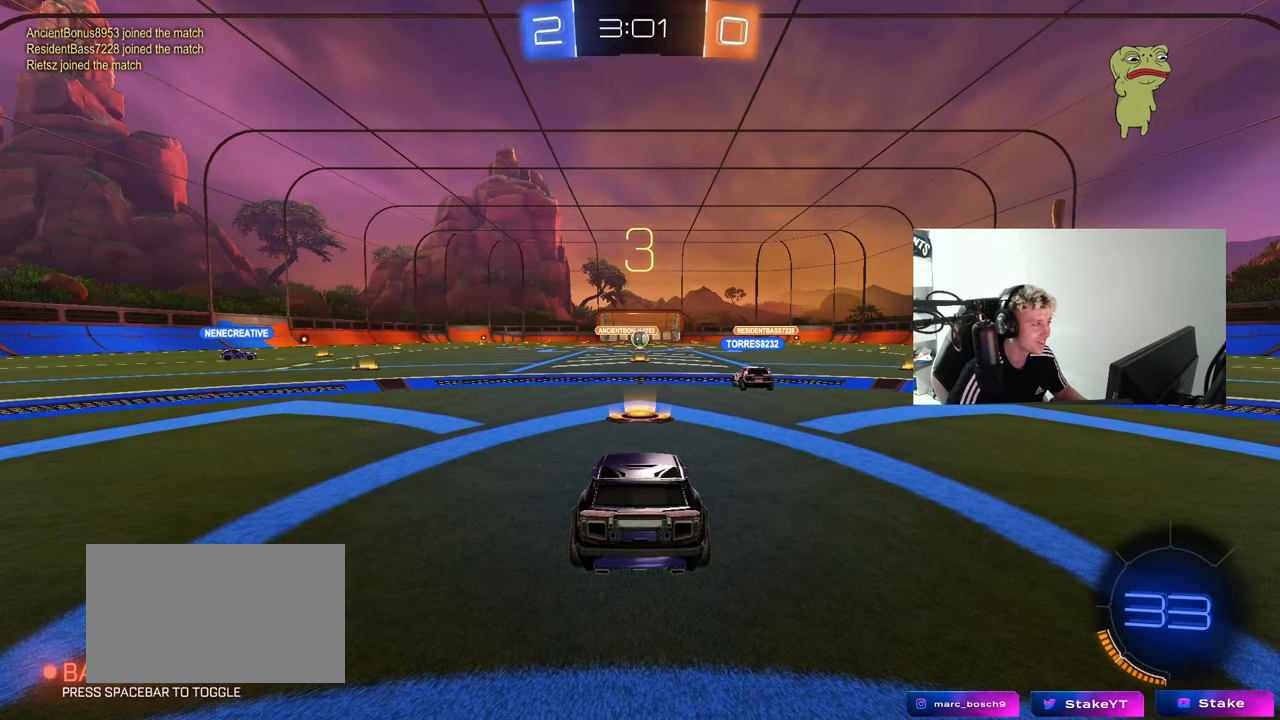
{"keys": [], "mouse": [], "mouse_move": "up", "events": []}
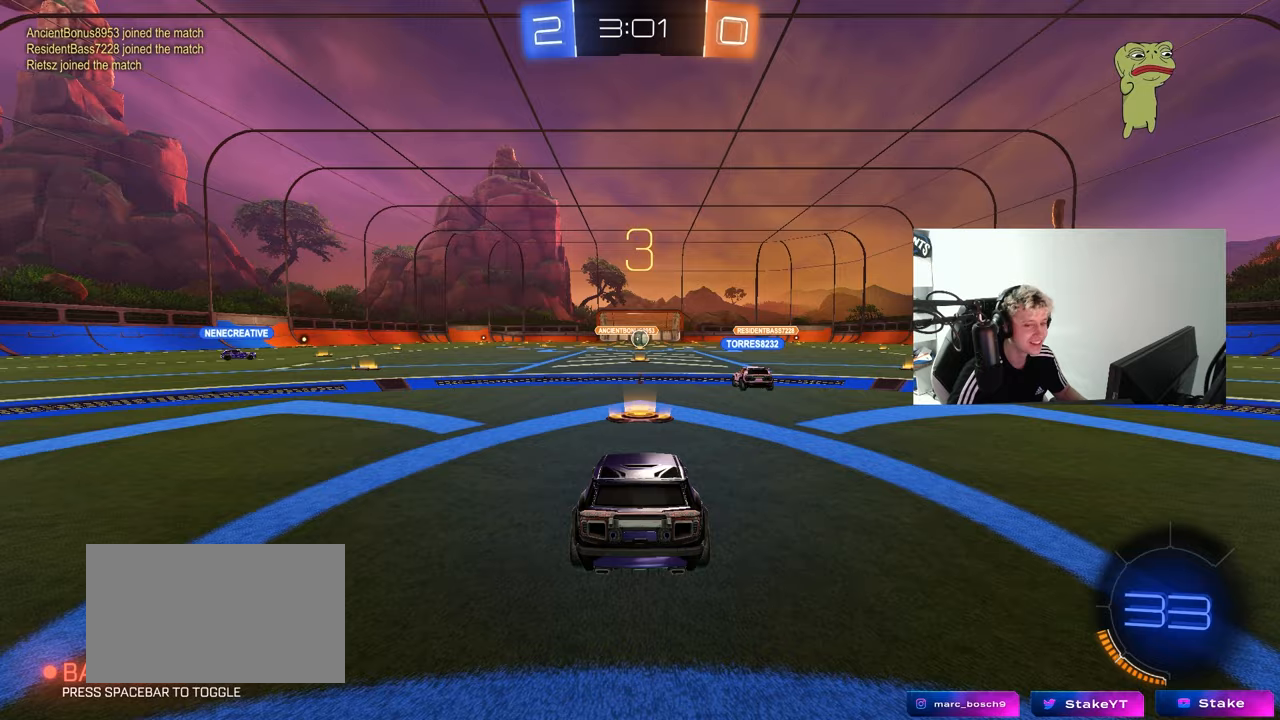
{"keys": ["tab"], "mouse": ["left"], "mouse_move": "still", "events": [[100, "mouse_wheel", "down"], [283, "mouse_wheel", "up"], [383, "tab", "down"], [483, "mouse_left", "down"]]}
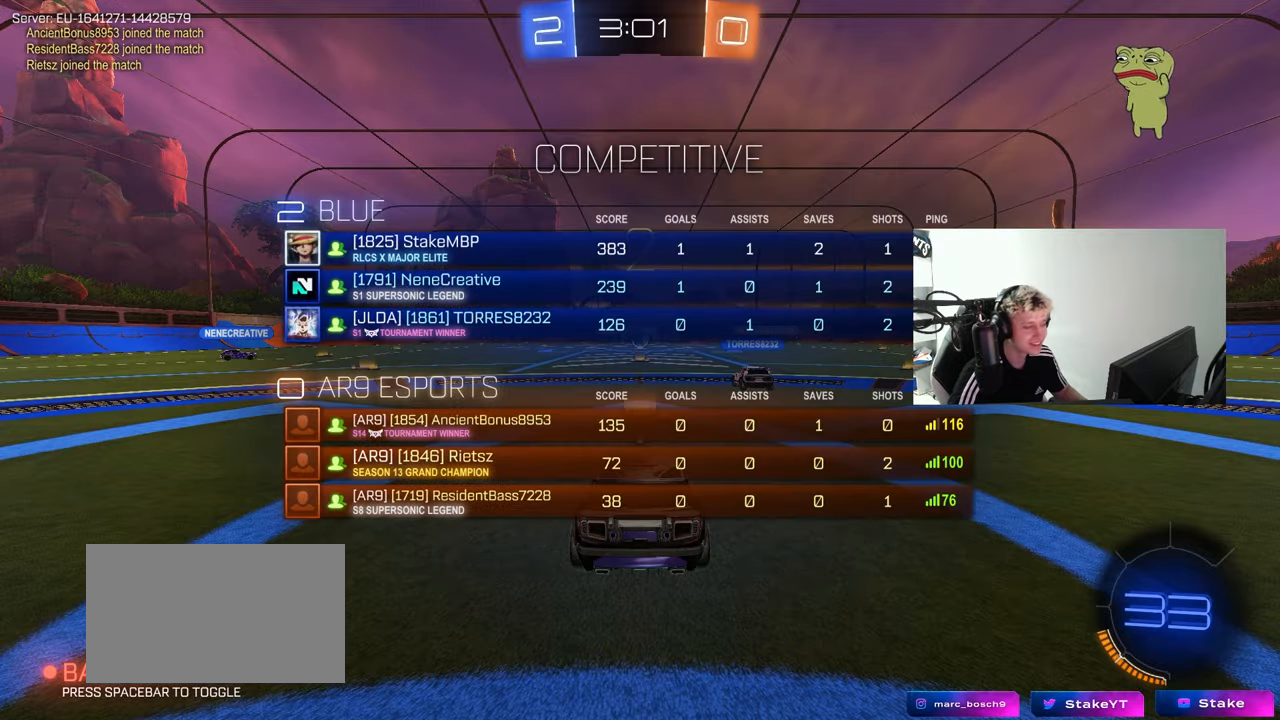
{"keys": ["tab", "w"], "mouse": ["left"], "mouse_move": "up-left", "events": [[17, "space", "down"], [217, "space", "up"], [450, "w", "down"]]}
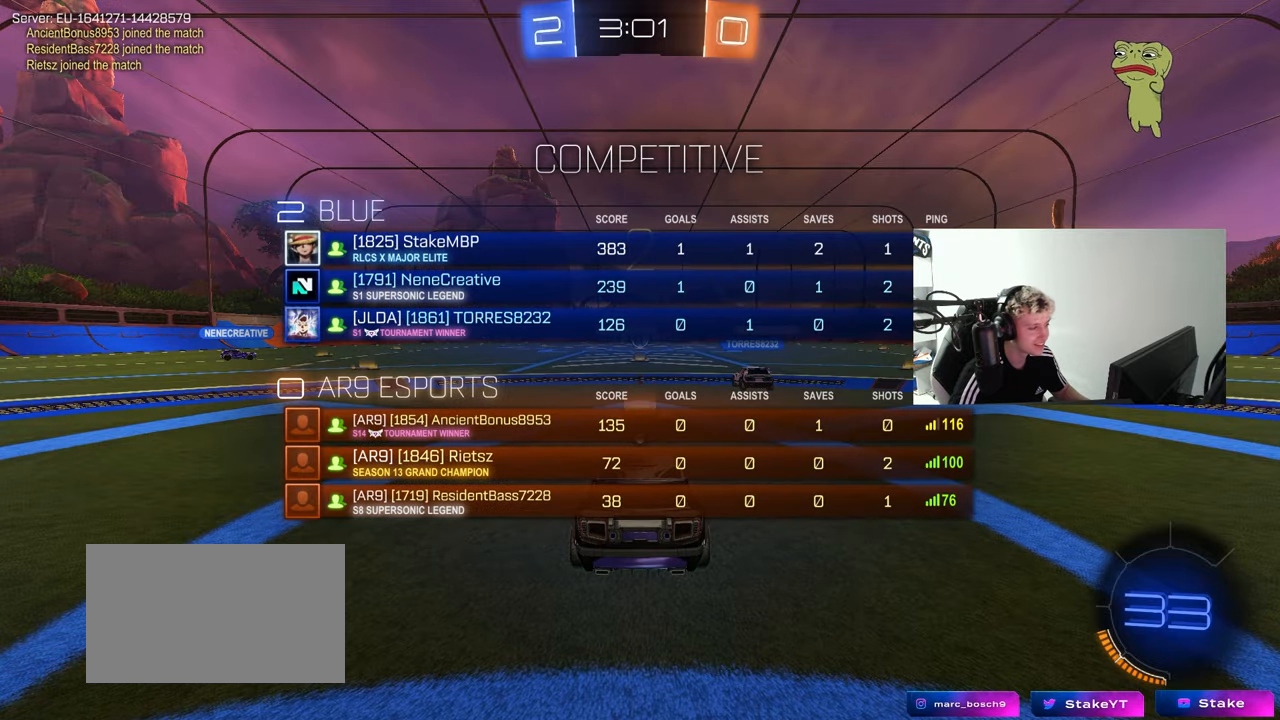
{"keys": ["a", "tab", "w"], "mouse": ["left"], "mouse_move": "still", "events": [[417, "a", "down"]]}
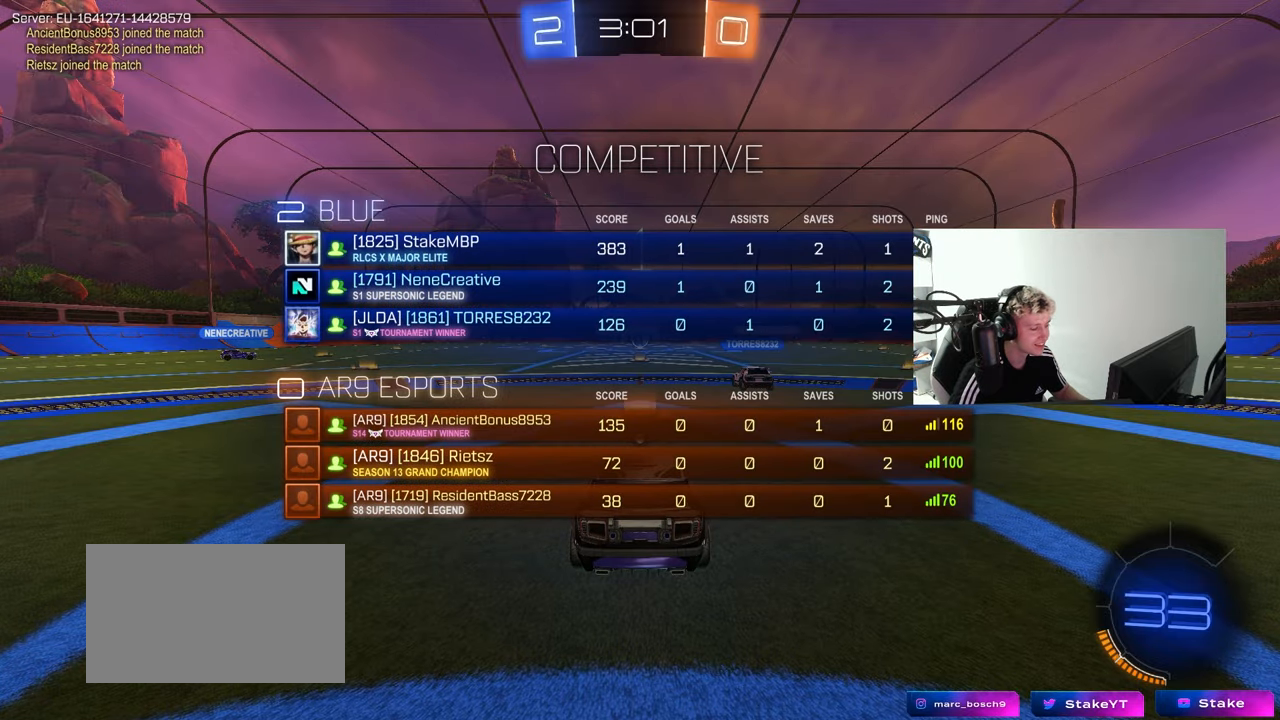
{"keys": ["a", "tab", "w"], "mouse": ["left"], "mouse_move": "right", "events": []}
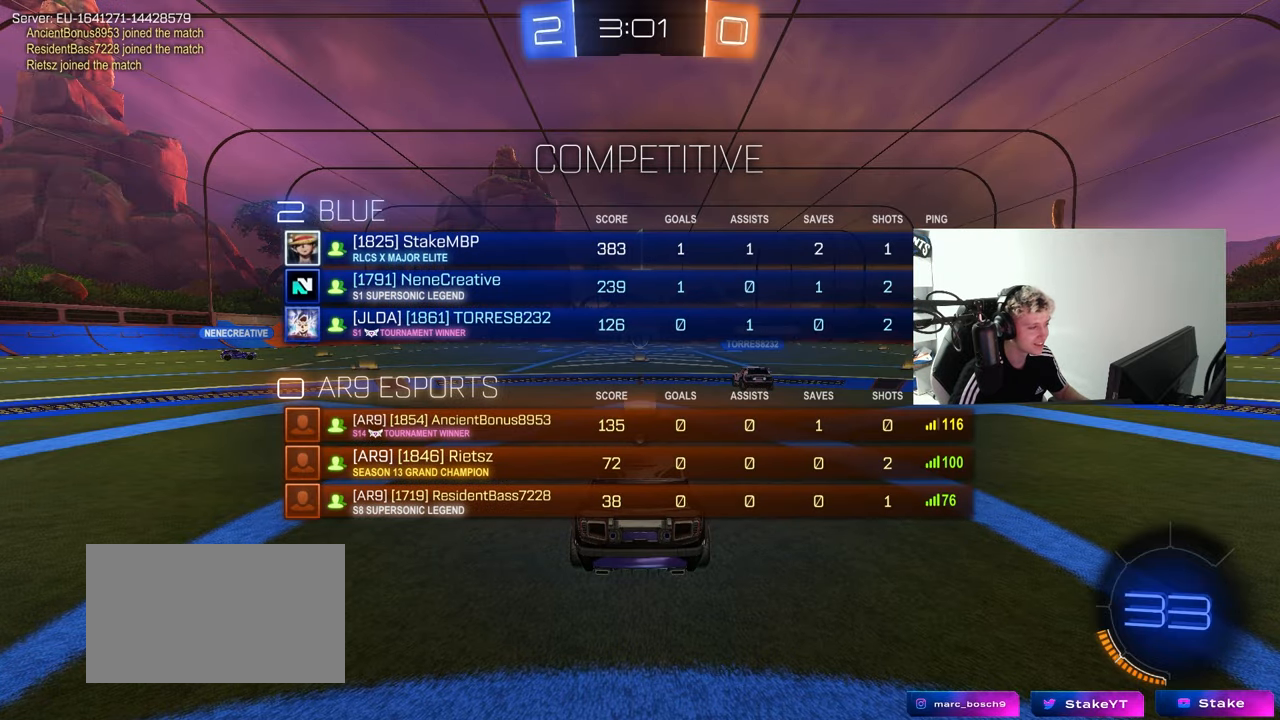
{"keys": ["a", "w"], "mouse": ["left"], "mouse_move": "still", "events": [[217, "tab", "up"]]}
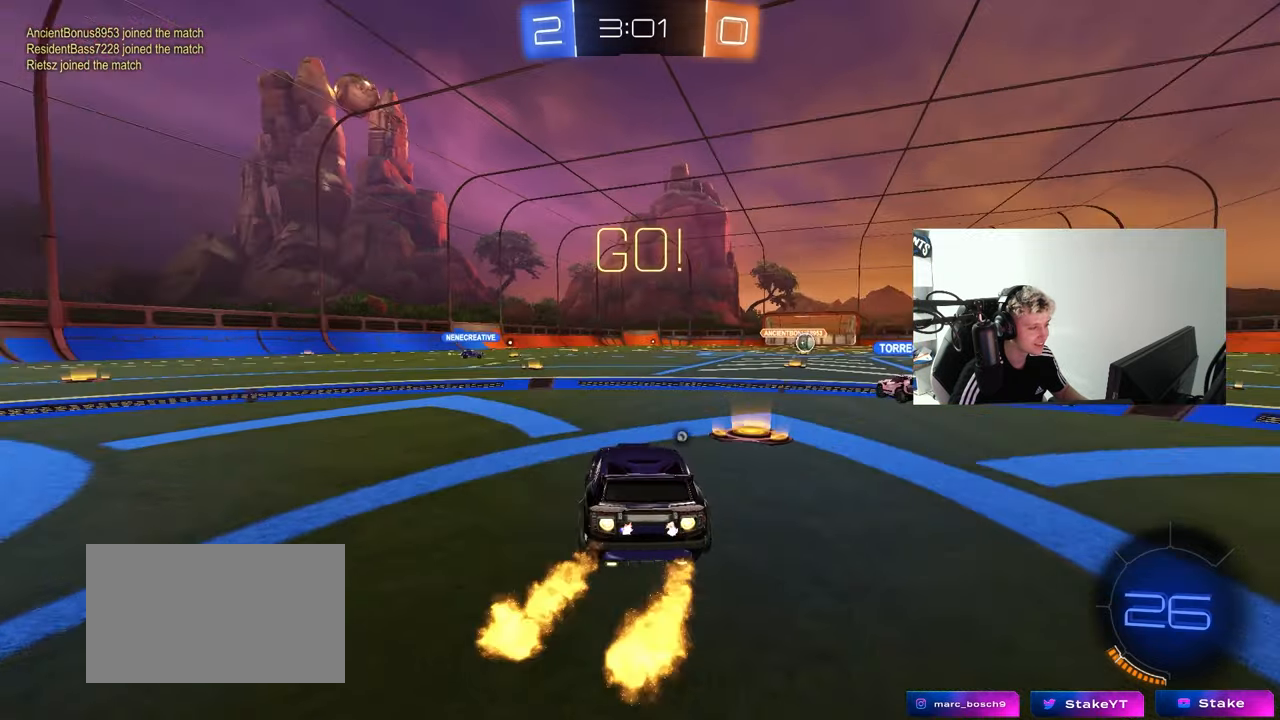
{"keys": ["a", "w"], "mouse": ["left"], "mouse_move": "still", "events": [[317, "mouse_right", "down"], [367, "a", "up"], [417, "mouse_right", "up"], [467, "a", "down"]]}
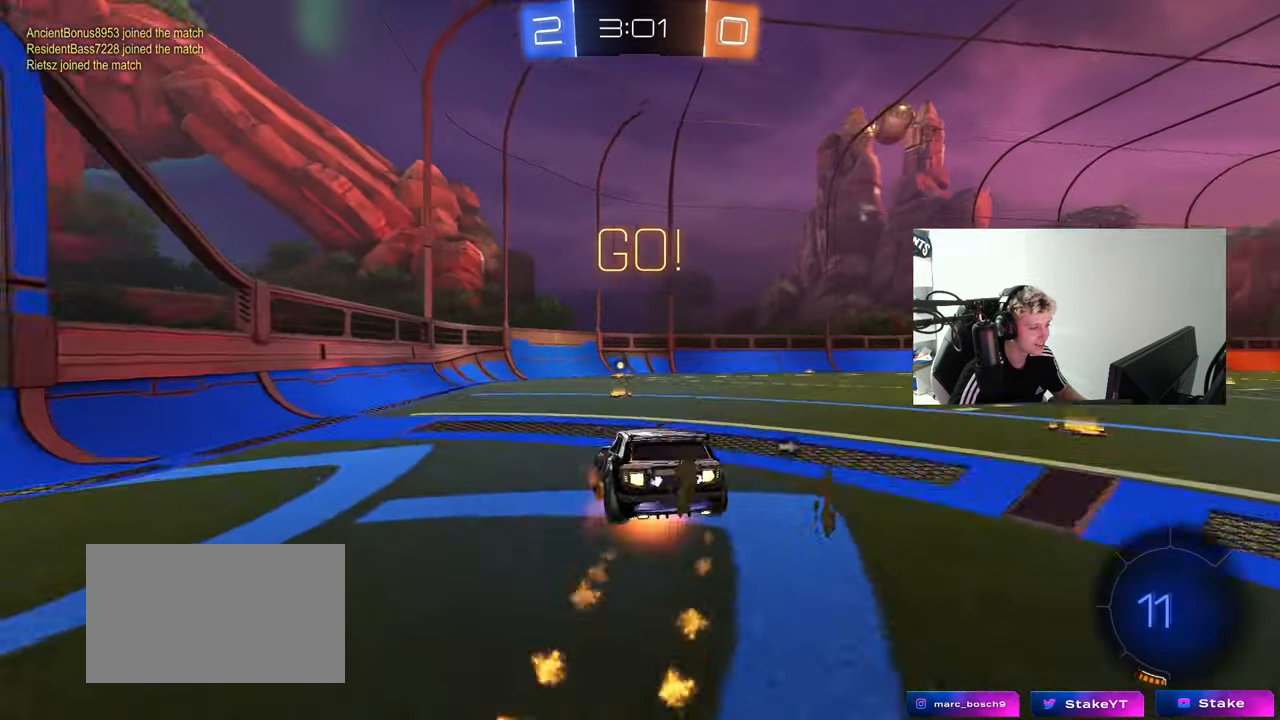
{"keys": ["a", "shift", "space"], "mouse": ["left"], "mouse_move": "still", "events": [[17, "mouse_right", "down"], [17, "shift", "down"], [200, "mouse_right", "up"], [283, "w", "up"], [383, "space", "down"]]}
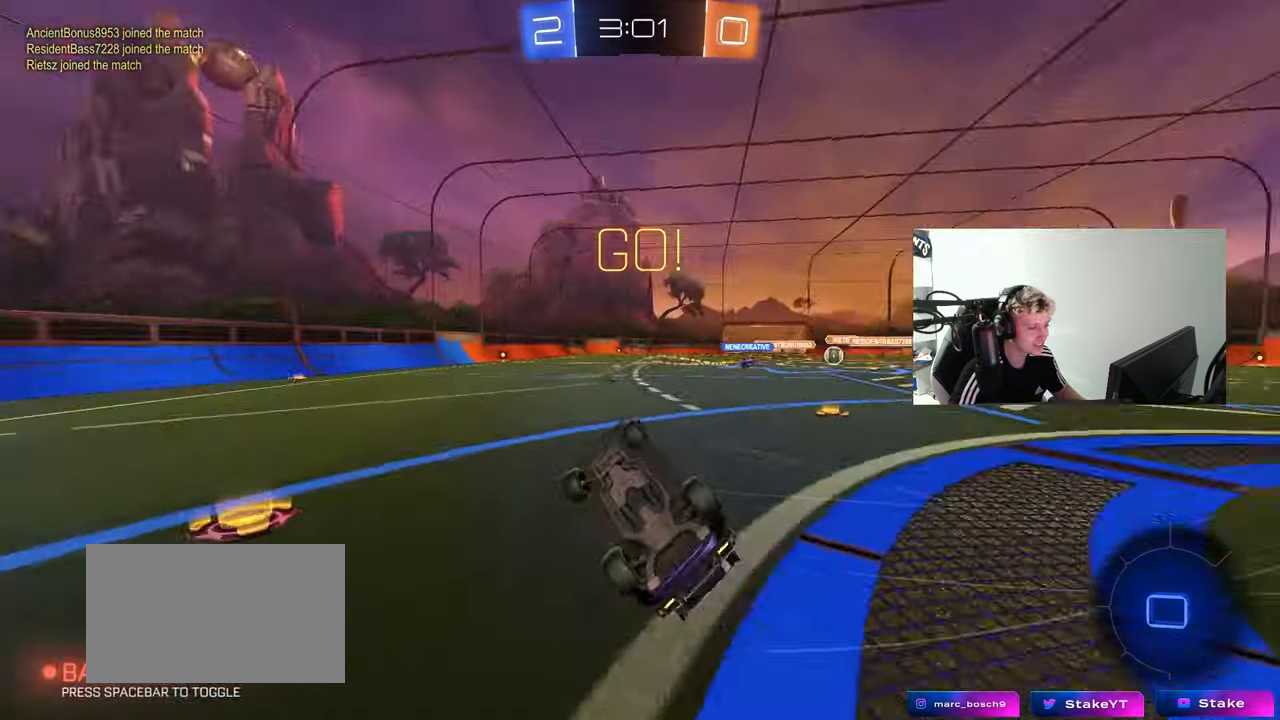
{"keys": ["w"], "mouse": ["left"], "mouse_move": "still", "events": [[33, "space", "up"], [67, "mouse_left", "up"], [67, "s", "down"], [167, "mouse_left", "down"], [167, "shift", "up"], [217, "a", "up"], [217, "s", "up"], [500, "w", "down"]]}
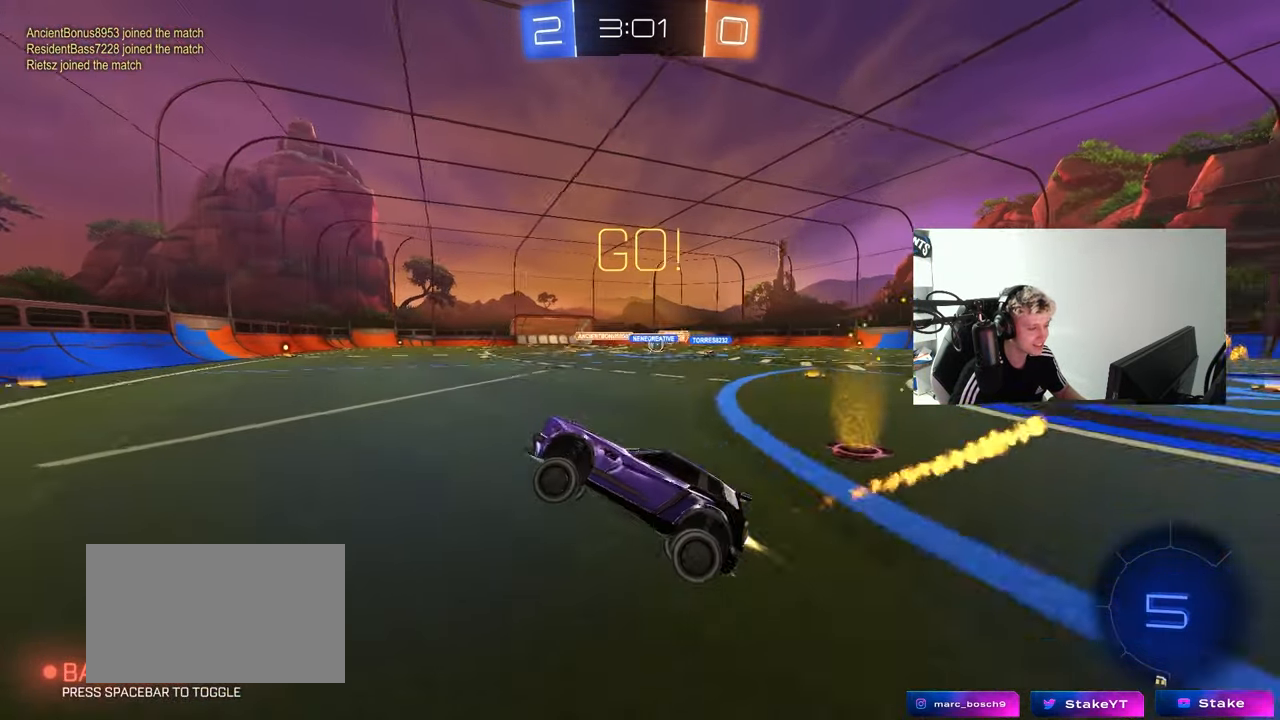
{"keys": ["d", "shift", "w"], "mouse": [], "mouse_move": "still", "events": [[33, "mouse_left", "up"], [83, "d", "down"], [183, "shift", "down"], [267, "shift", "up"], [467, "shift", "down"]]}
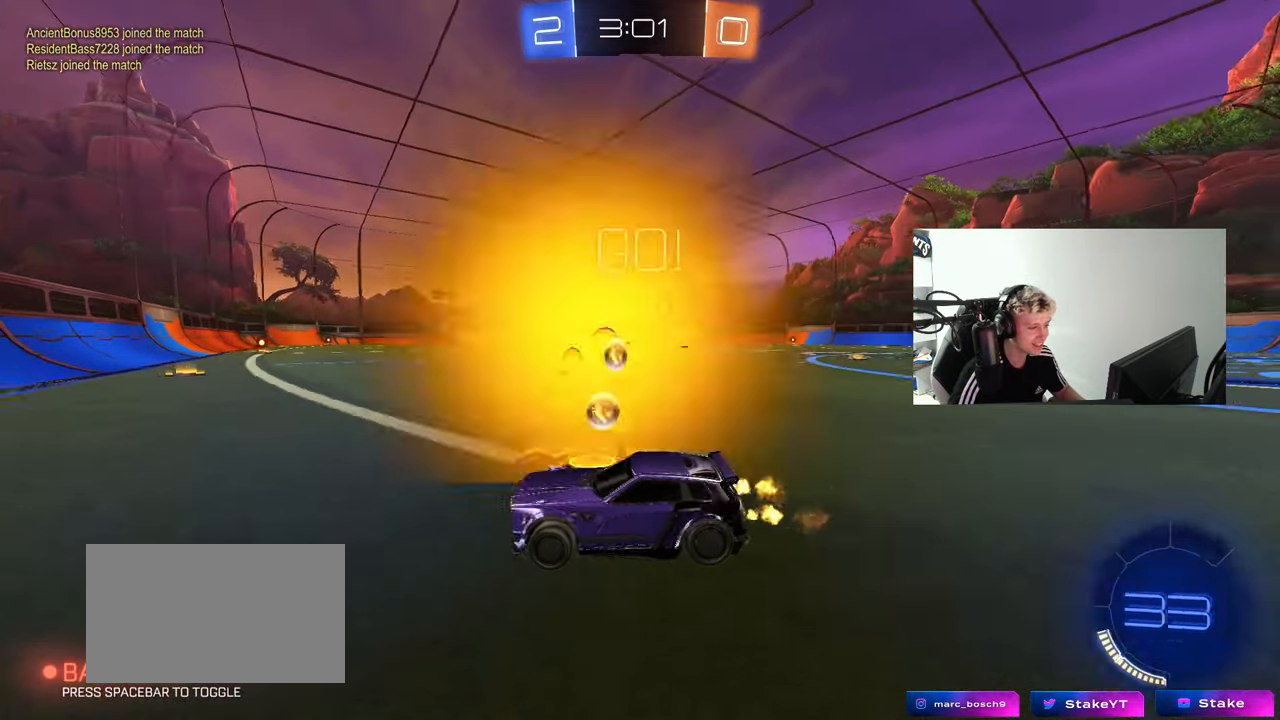
{"keys": ["d", "w"], "mouse": [], "mouse_move": "still", "events": [[50, "shift", "up"]]}
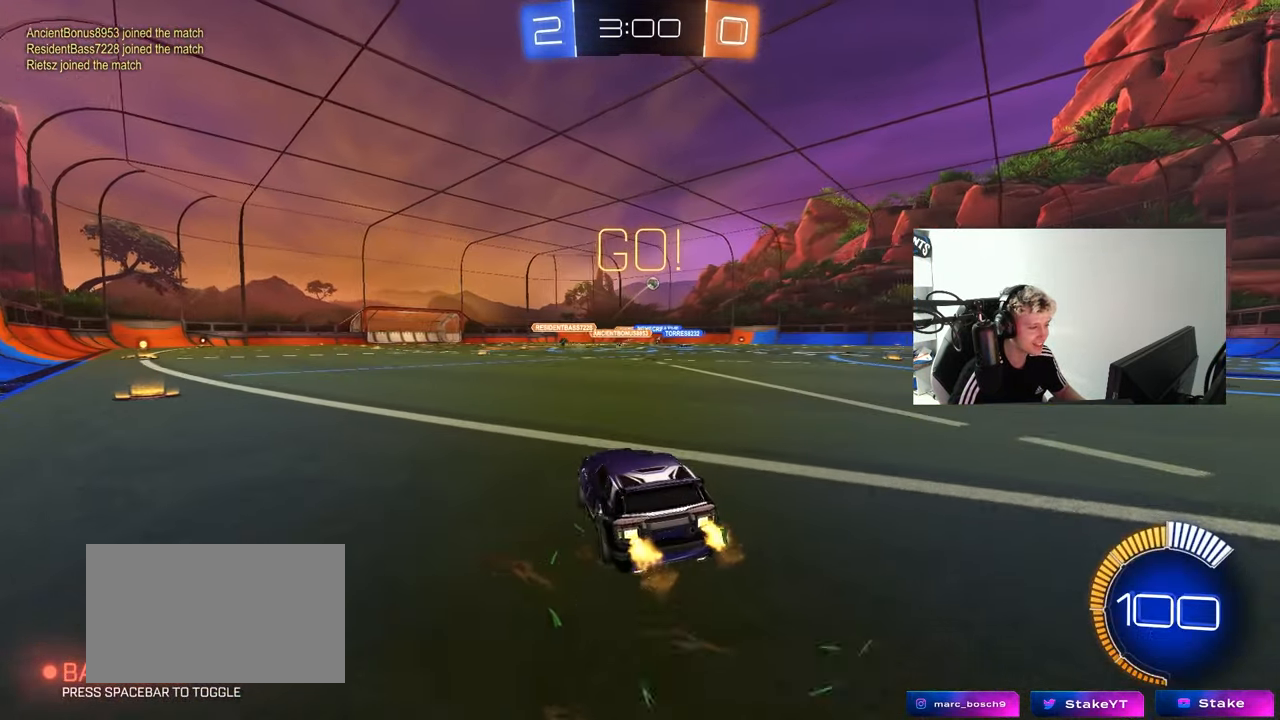
{"keys": ["d", "w"], "mouse": [], "mouse_move": "still", "events": [[67, "d", "up"], [217, "d", "down"]]}
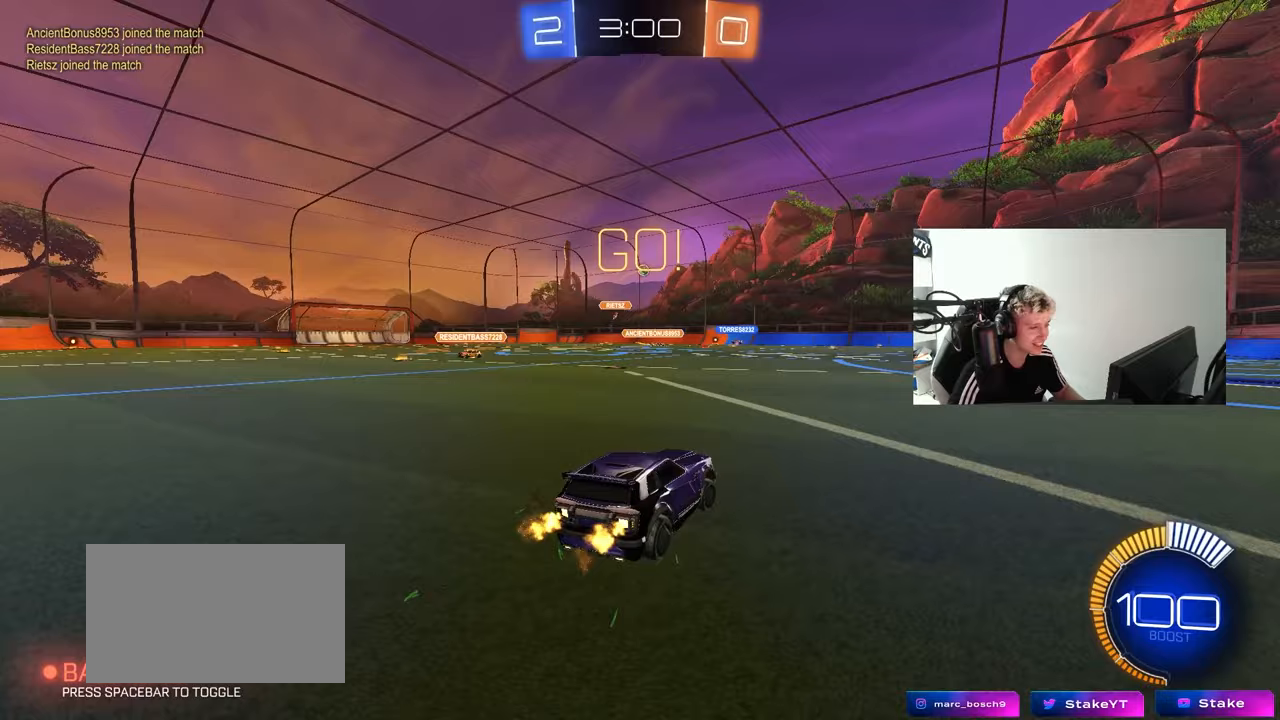
{"keys": ["w"], "mouse": [], "mouse_move": "still", "events": [[267, "d", "up"]]}
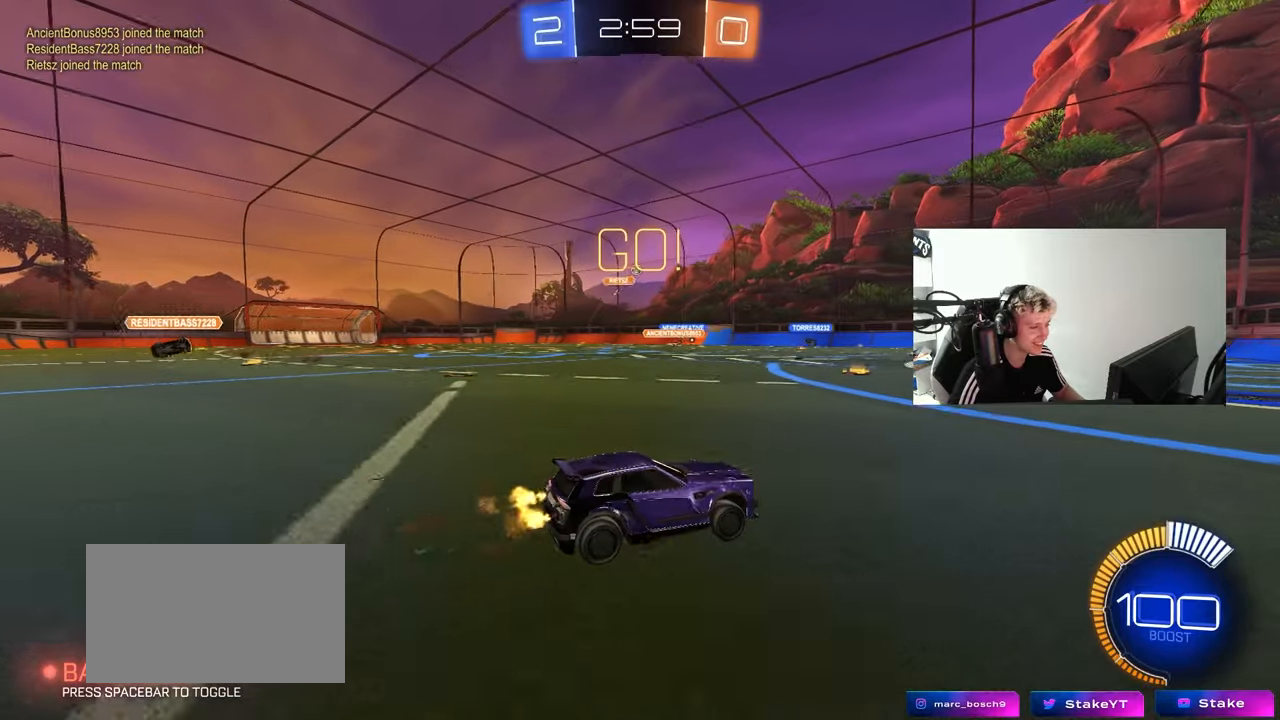
{"keys": ["w"], "mouse": [], "mouse_move": "still", "events": [[17, "a", "down"], [283, "a", "up"]]}
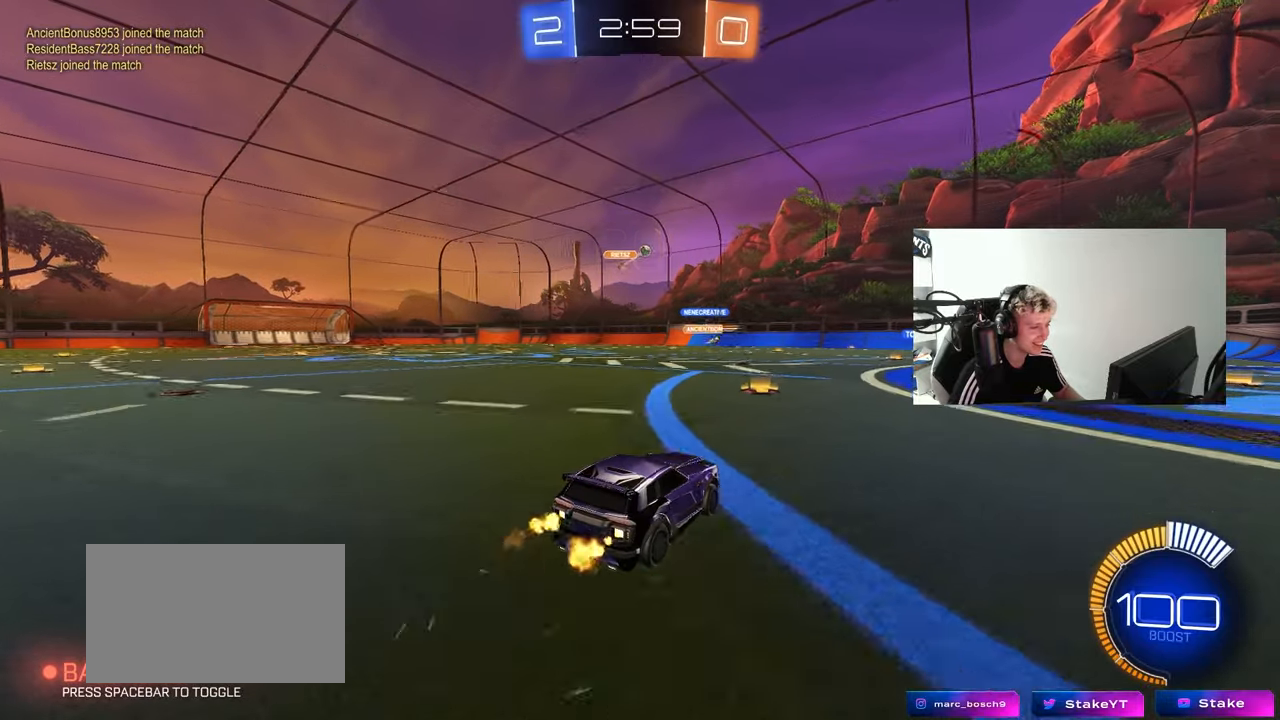
{"keys": ["a", "w"], "mouse": [], "mouse_move": "still", "events": [[33, "d", "down"], [167, "d", "up"], [350, "a", "down"], [350, "shift", "down"], [500, "shift", "up"]]}
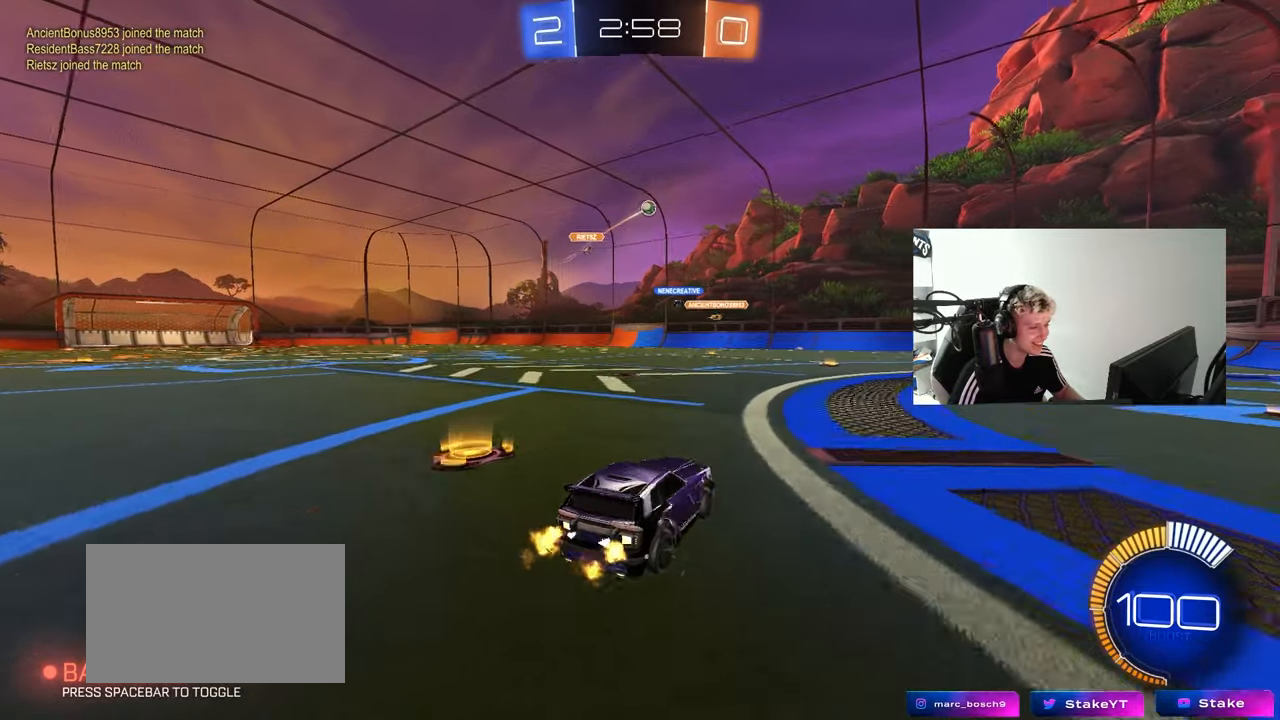
{"keys": [], "mouse": [], "mouse_move": "still", "events": [[83, "w", "up"], [183, "a", "up"], [283, "d", "down"], [417, "d", "up"]]}
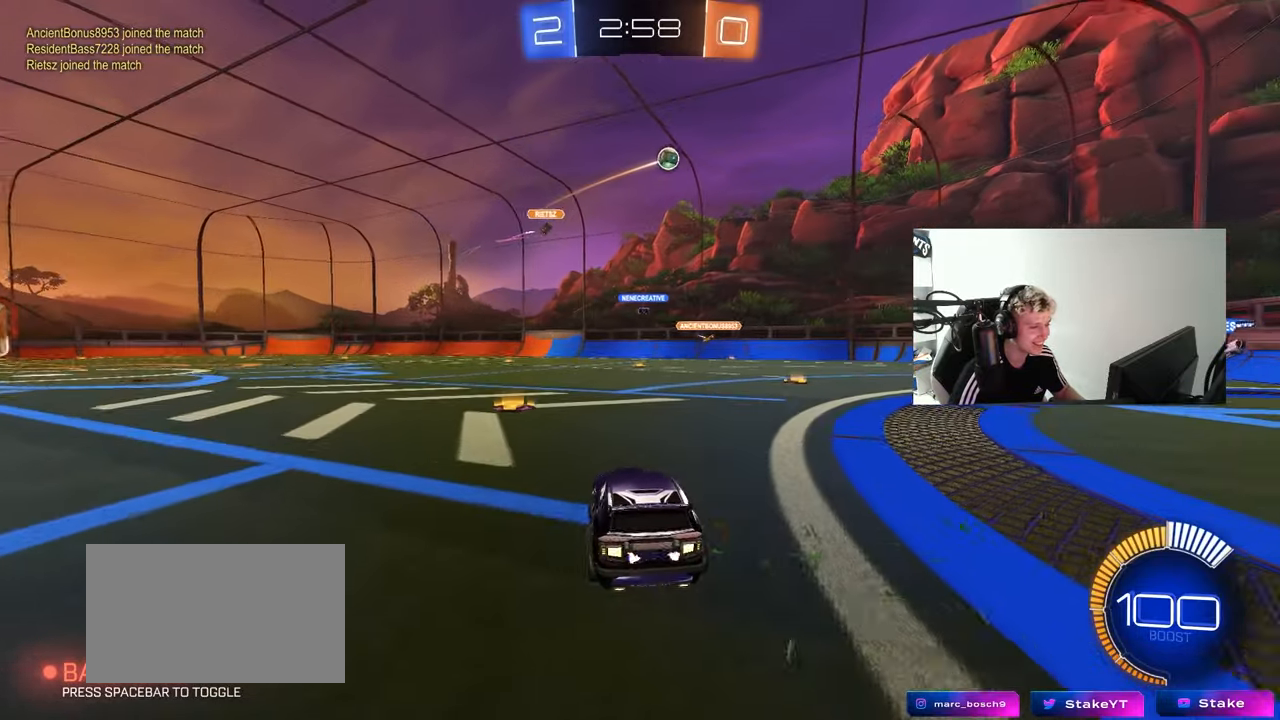
{"keys": [], "mouse": [], "mouse_move": "still", "events": [[17, "a", "down"], [50, "w", "down"], [150, "a", "up"], [383, "w", "up"]]}
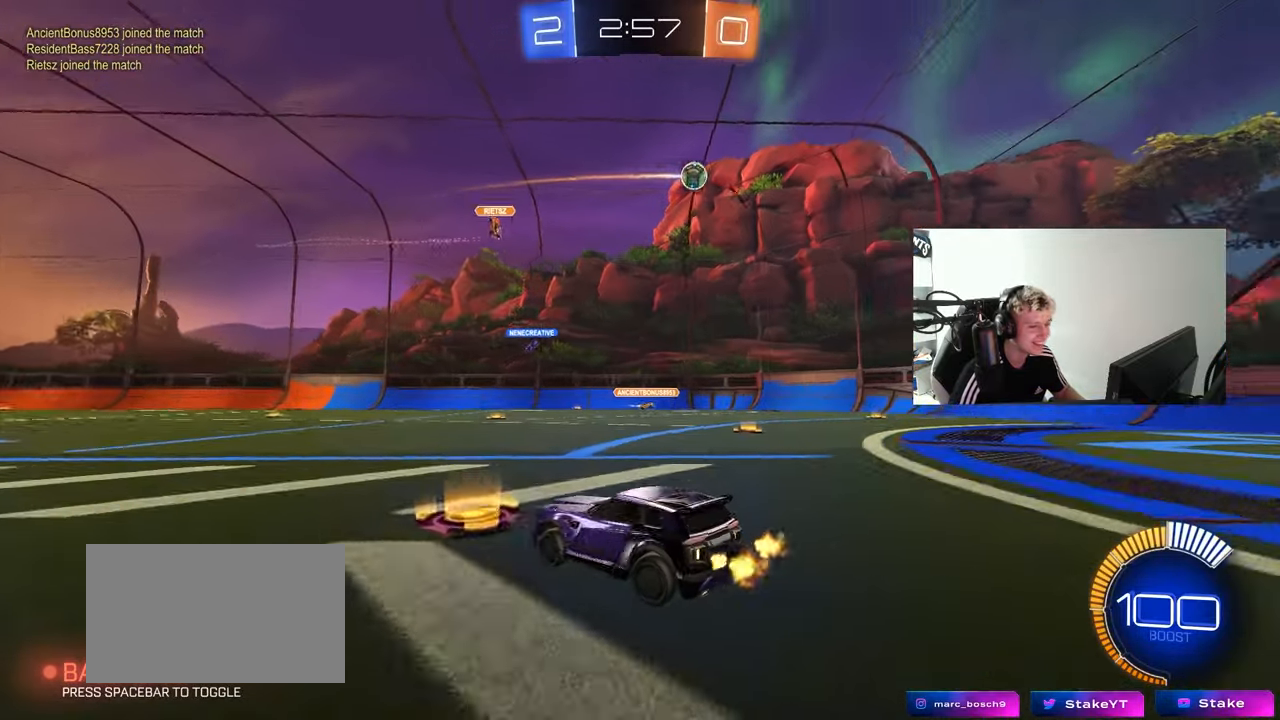
{"keys": ["w"], "mouse": [], "mouse_move": "still", "events": [[117, "a", "down"], [300, "w", "down"], [350, "a", "up"]]}
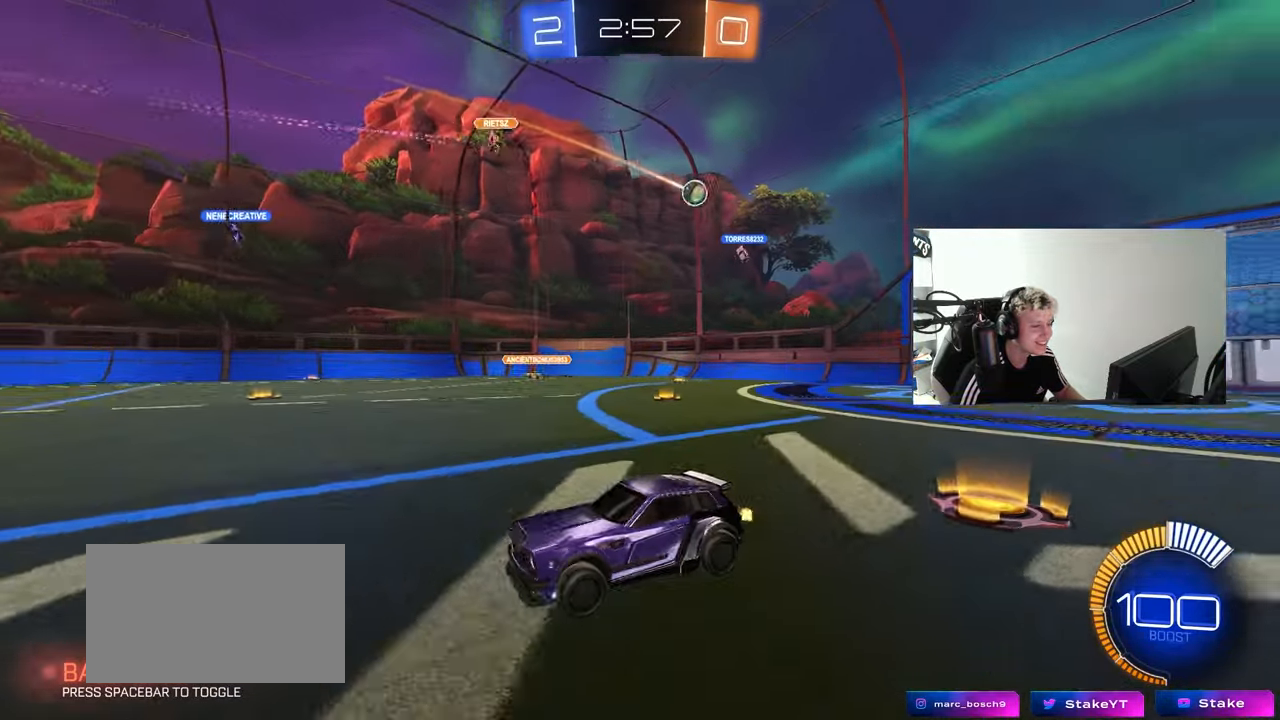
{"keys": ["d", "w"], "mouse": [], "mouse_move": "still", "events": [[183, "a", "down"], [283, "a", "up"], [467, "d", "down"]]}
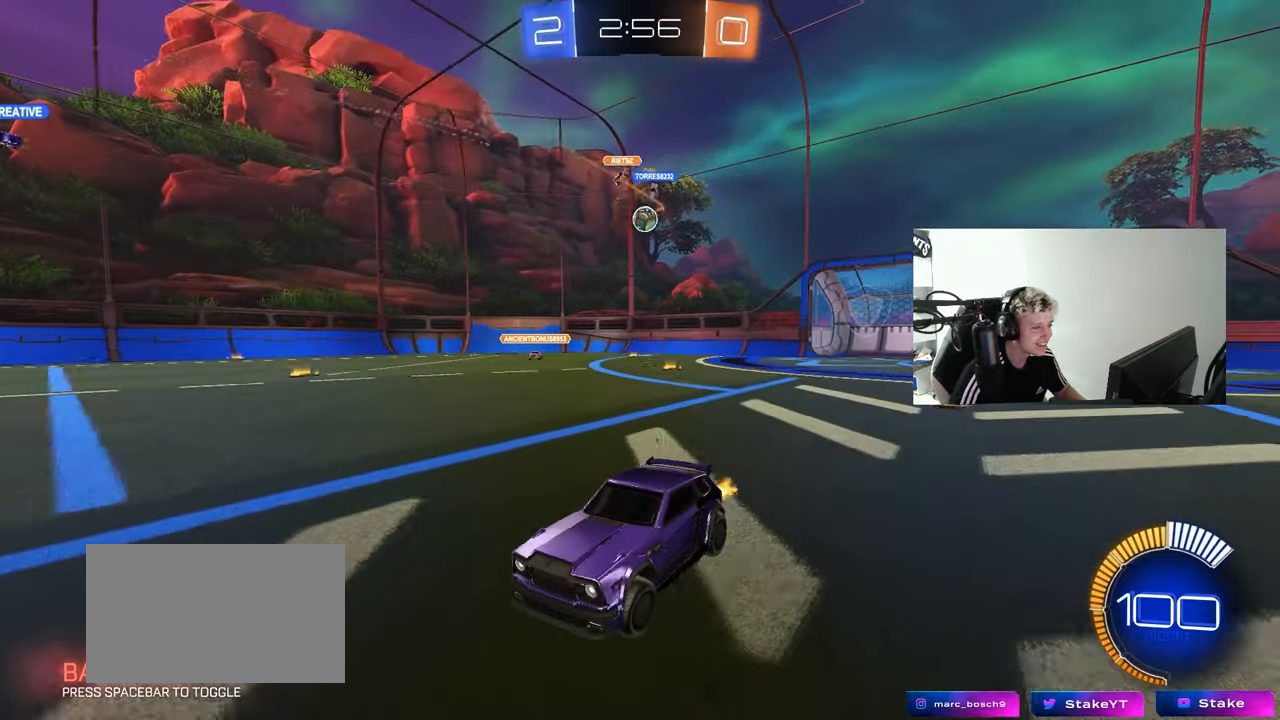
{"keys": ["d", "w"], "mouse": ["left"], "mouse_move": "still", "events": [[17, "w", "up"], [50, "shift", "down"], [150, "w", "down"], [250, "shift", "up"], [483, "mouse_left", "down"]]}
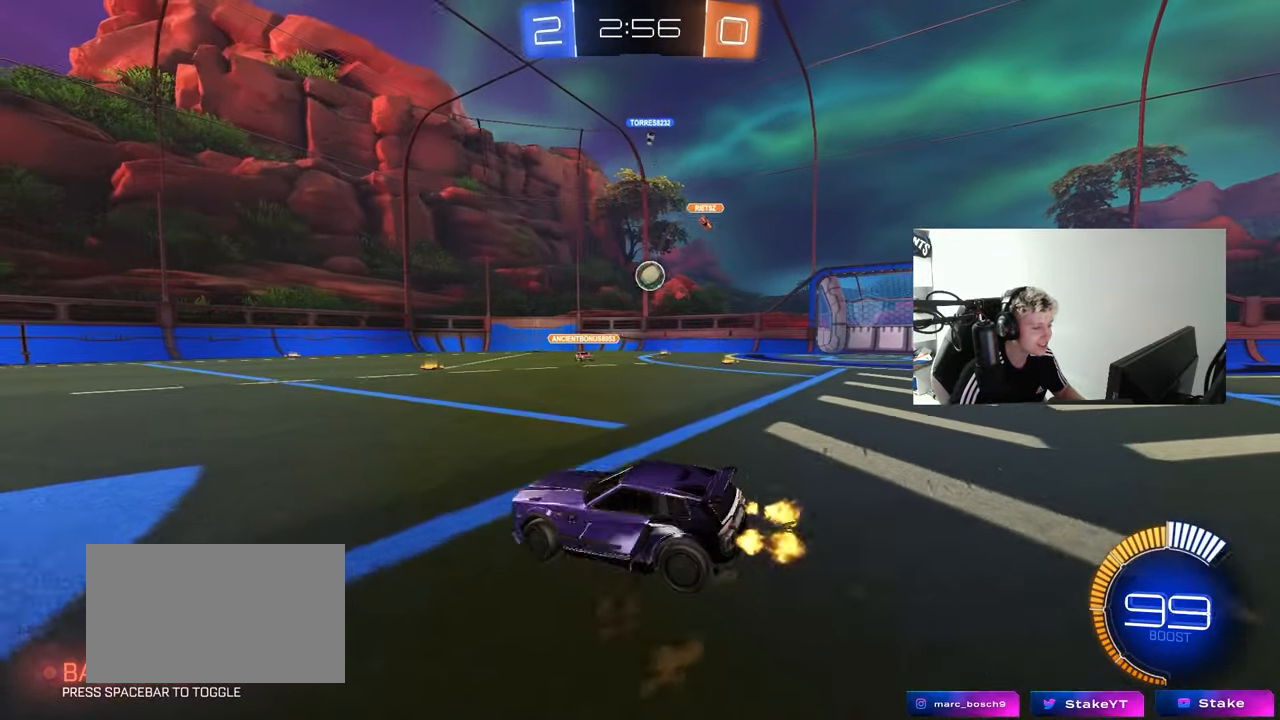
{"keys": ["d", "w"], "mouse": ["left"], "mouse_move": "still", "events": []}
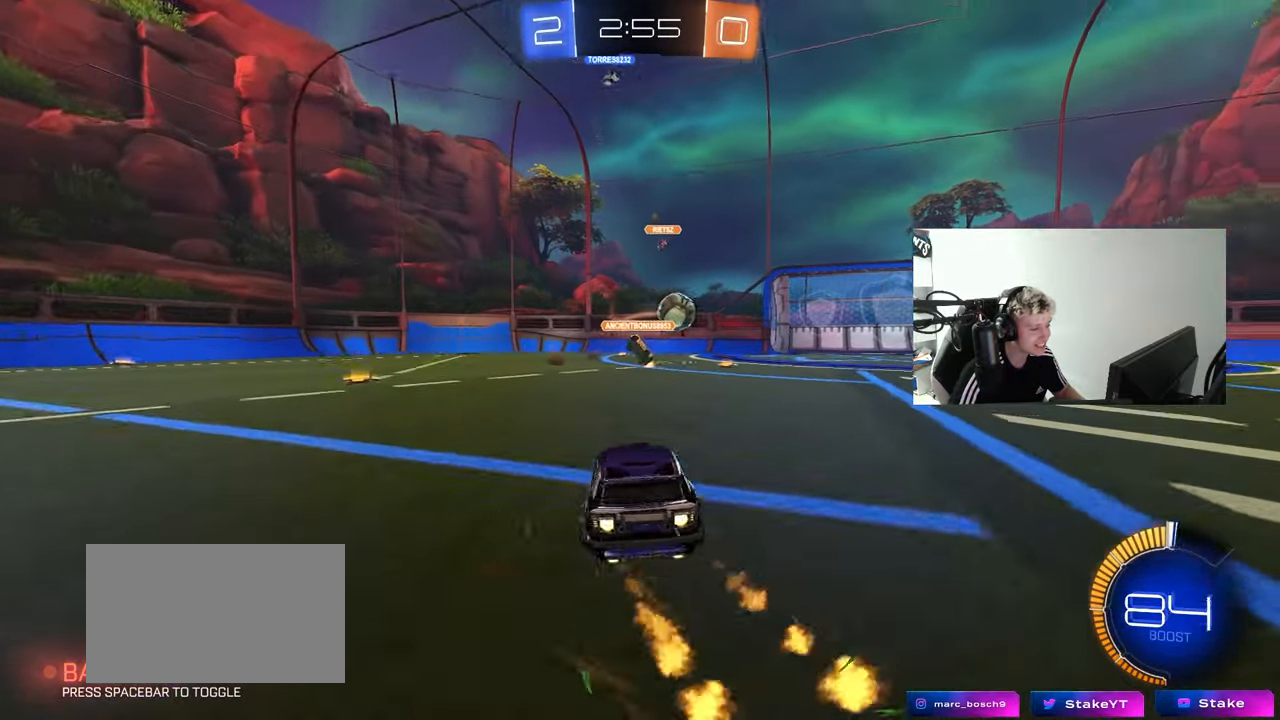
{"keys": ["w"], "mouse": ["left"], "mouse_move": "still", "events": [[267, "d", "up"], [367, "a", "down"], [467, "a", "up"]]}
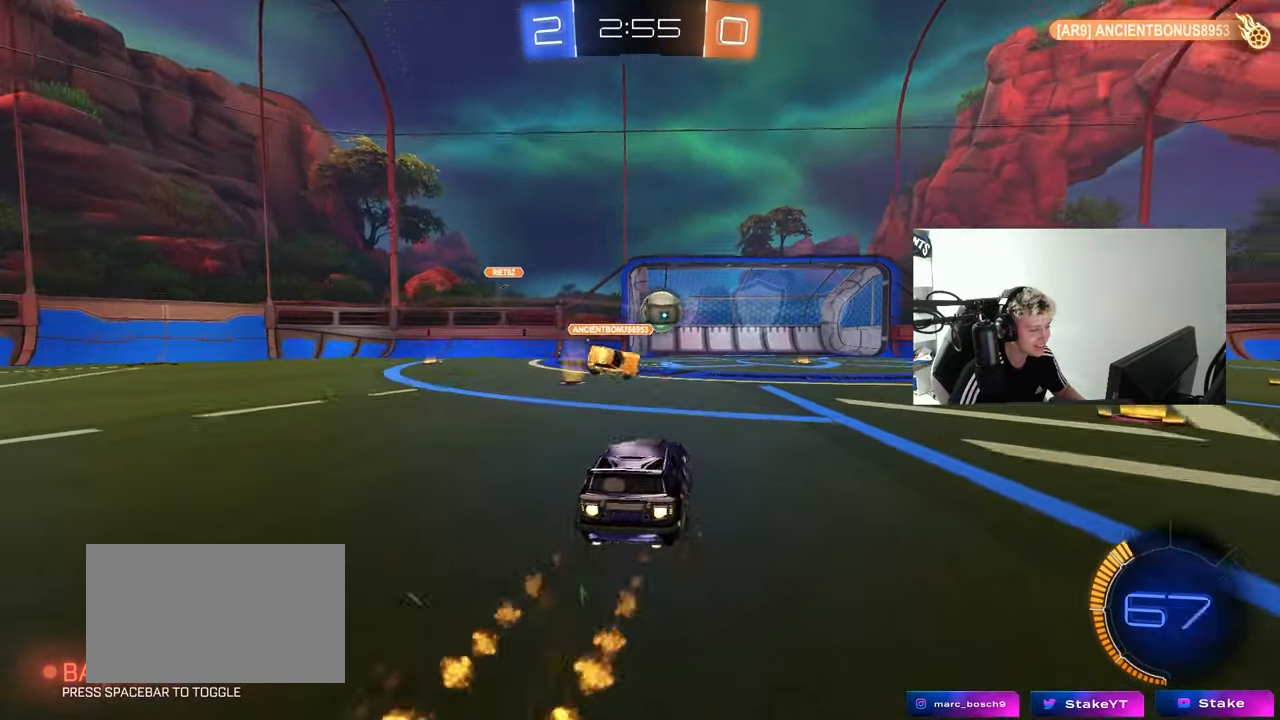
{"keys": ["d", "w"], "mouse": ["left"], "mouse_move": "still", "events": [[17, "d", "down"], [100, "d", "up"], [483, "d", "down"]]}
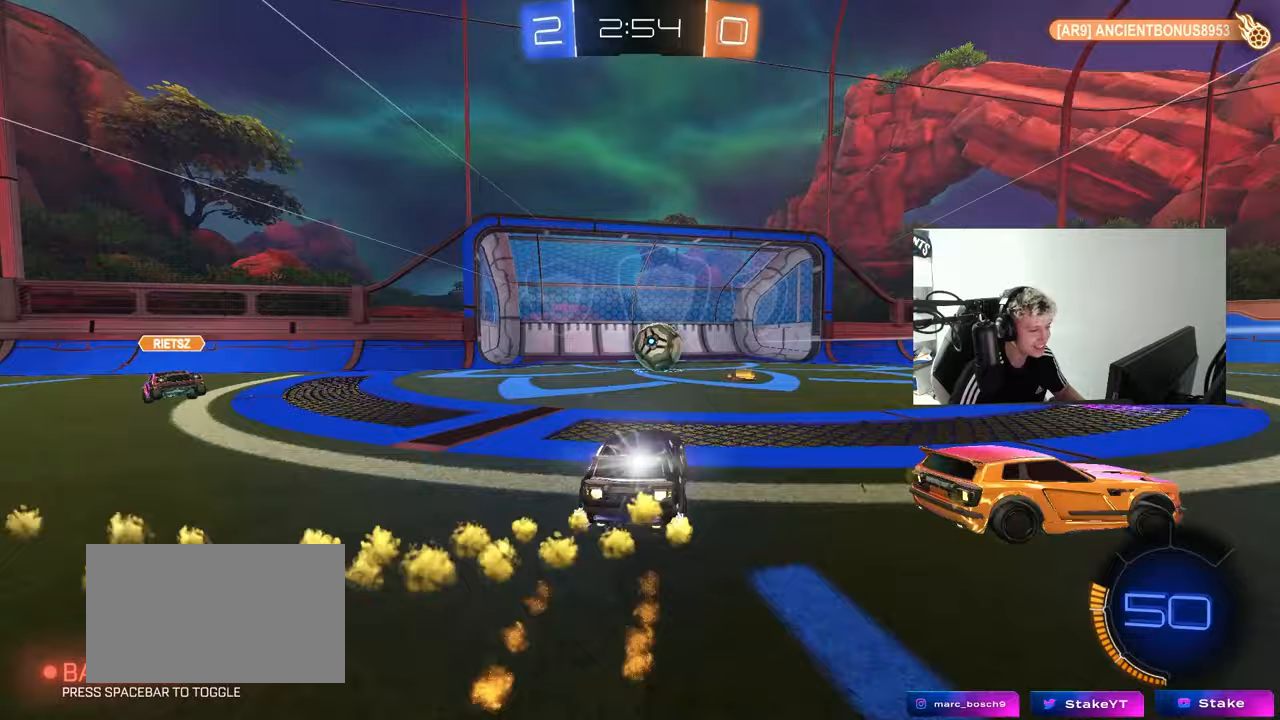
{"keys": ["w"], "mouse": [], "mouse_move": "still", "events": [[67, "d", "up"], [167, "a", "down"], [267, "a", "up"], [267, "mouse_left", "up"], [400, "mouse_right", "down"], [500, "mouse_right", "up"]]}
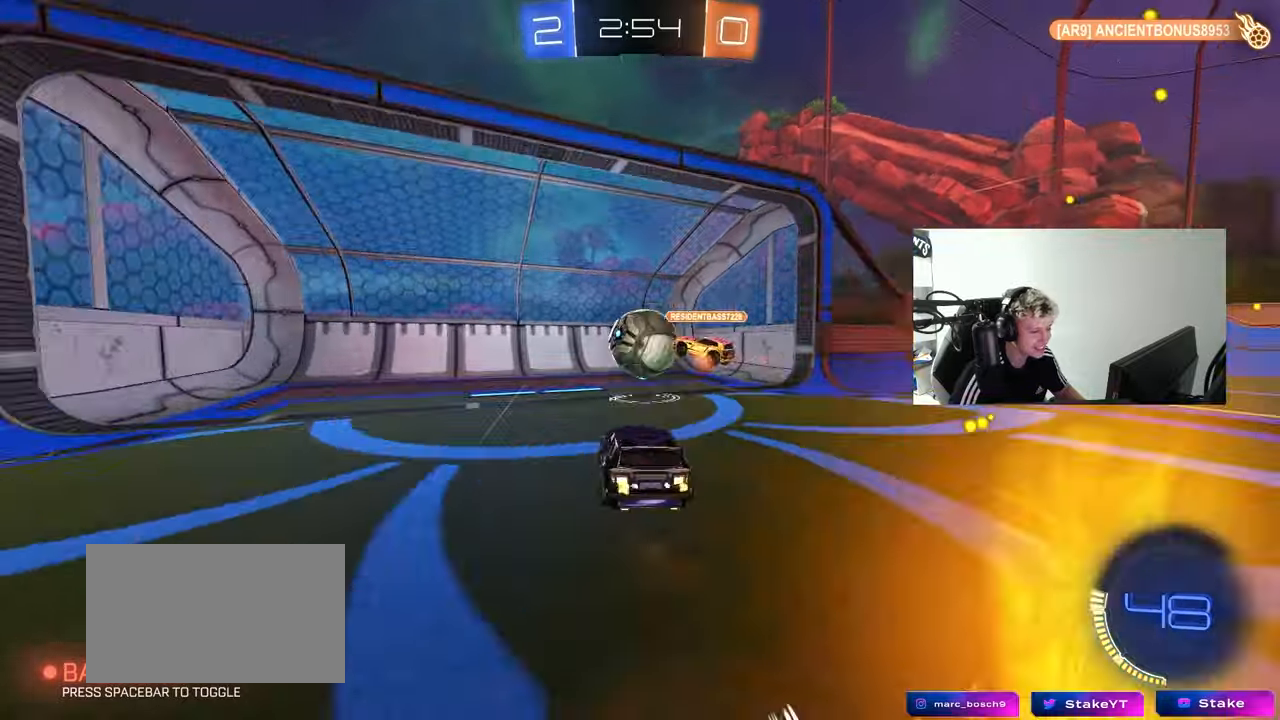
{"keys": [], "mouse": [], "mouse_move": "still", "events": [[50, "mouse_right", "down"], [183, "mouse_right", "up"], [183, "w", "up"]]}